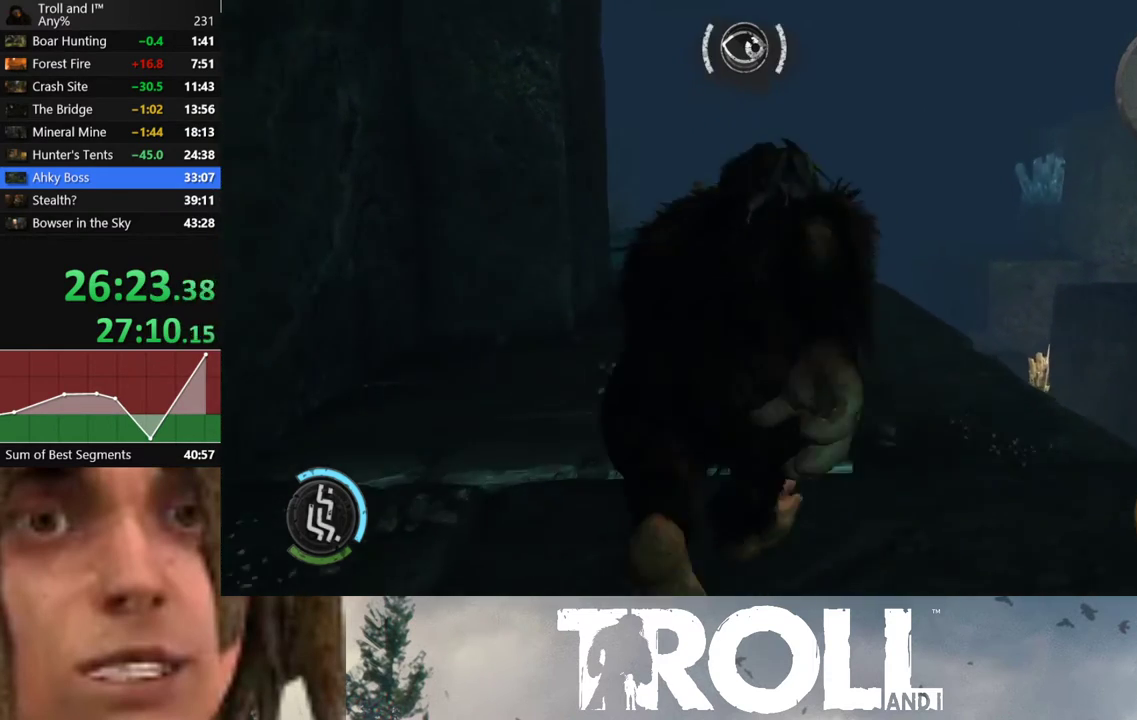
Gameplay with a controller (Xbox layout); each line is a JSON object with the inputs held at the frame after it. "button_events" lists button changes between this image and that frame as [ms after this image, input, new state], when the widget could be followed in between (sticks are given only as held states).
{"buttons": ["L1"], "left_stick": "up", "right_stick": "center", "button_events": []}
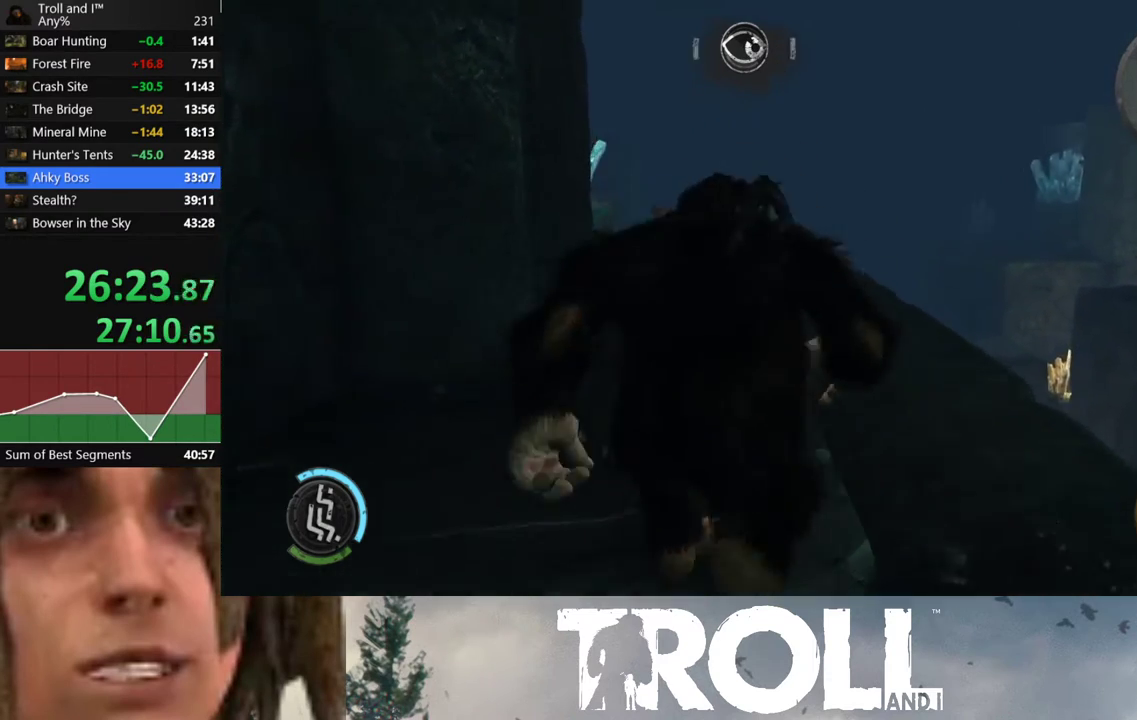
{"buttons": ["L1"], "left_stick": "up", "right_stick": "center", "button_events": []}
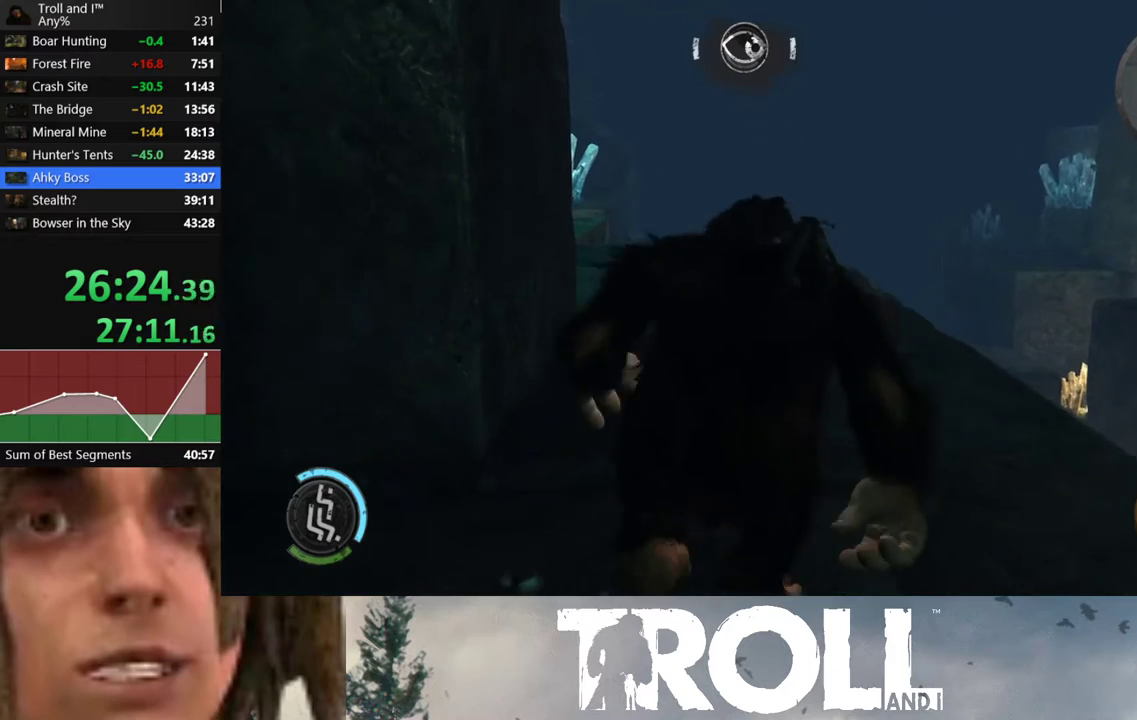
{"buttons": ["L1"], "left_stick": "up", "right_stick": "center", "button_events": []}
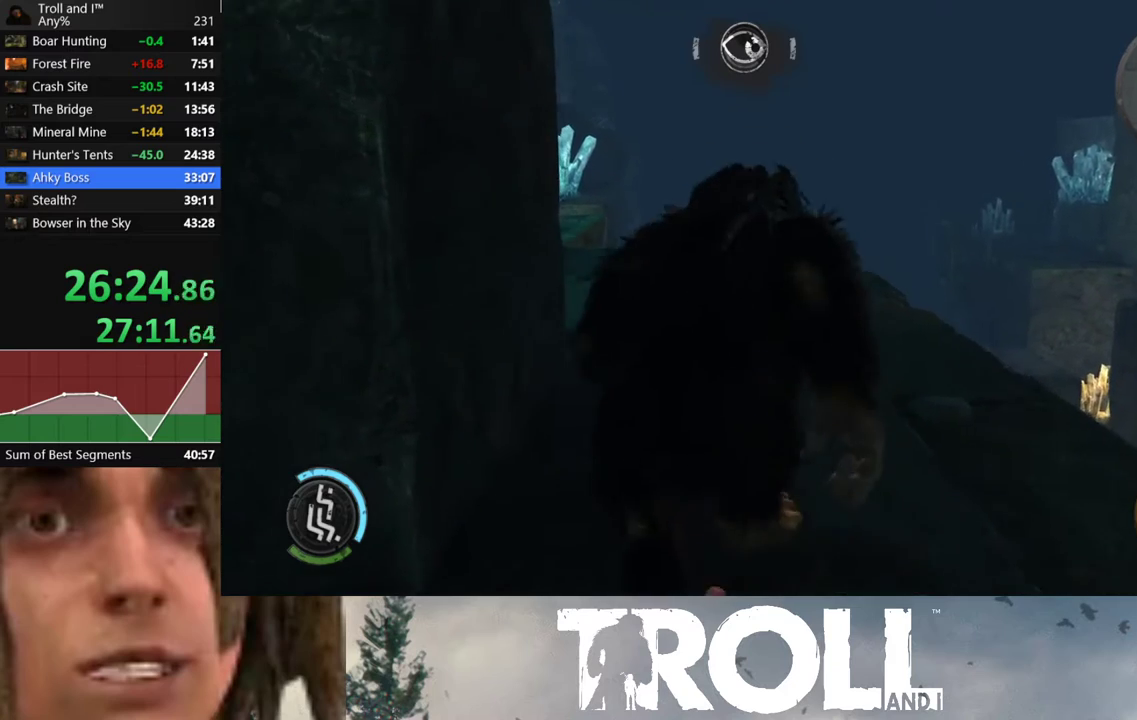
{"buttons": ["L1"], "left_stick": "up", "right_stick": "center", "button_events": []}
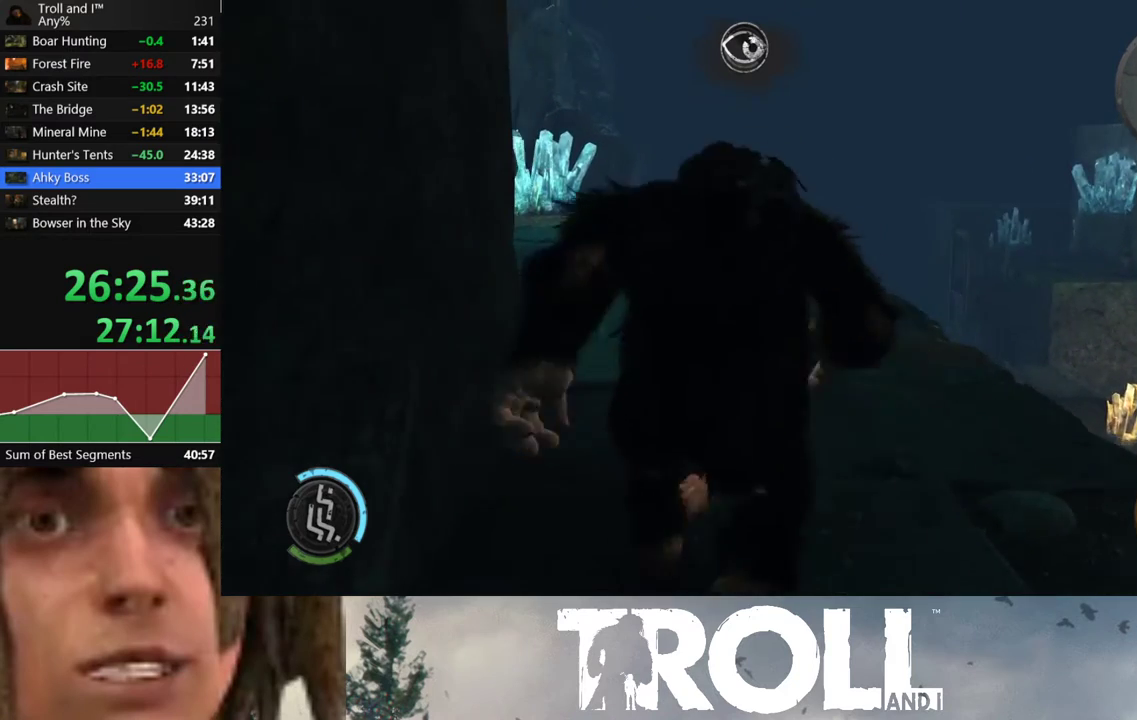
{"buttons": ["L1"], "left_stick": "up-left", "right_stick": "center", "button_events": []}
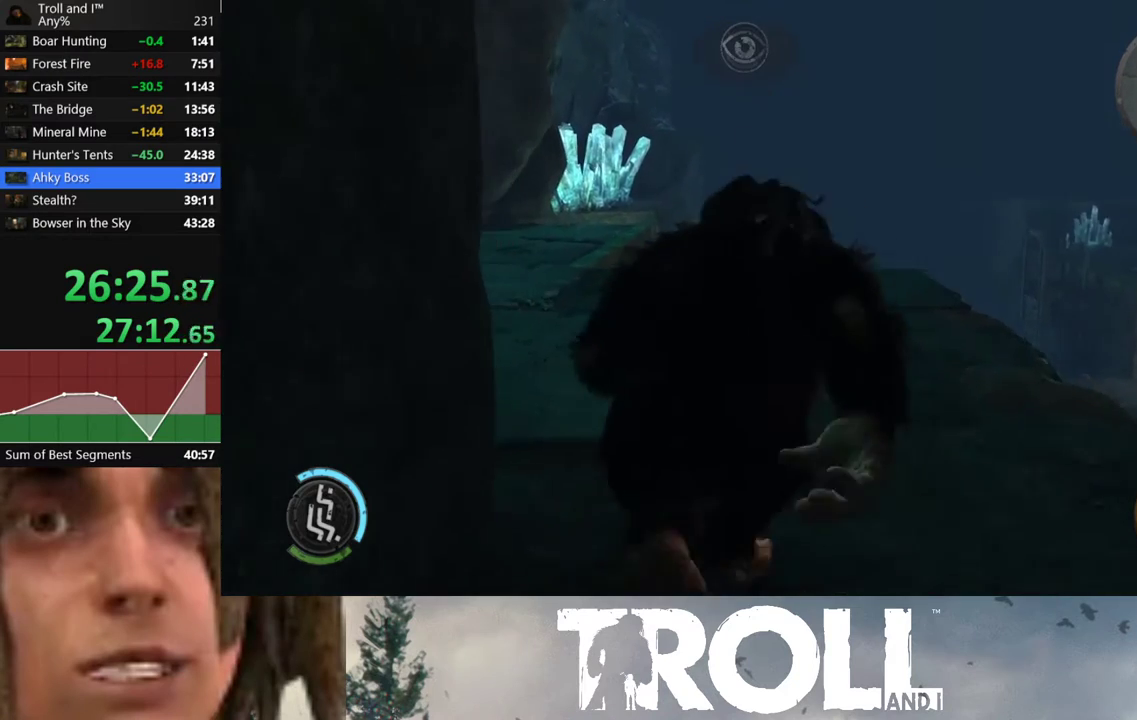
{"buttons": ["L1"], "left_stick": "up", "right_stick": "center", "button_events": []}
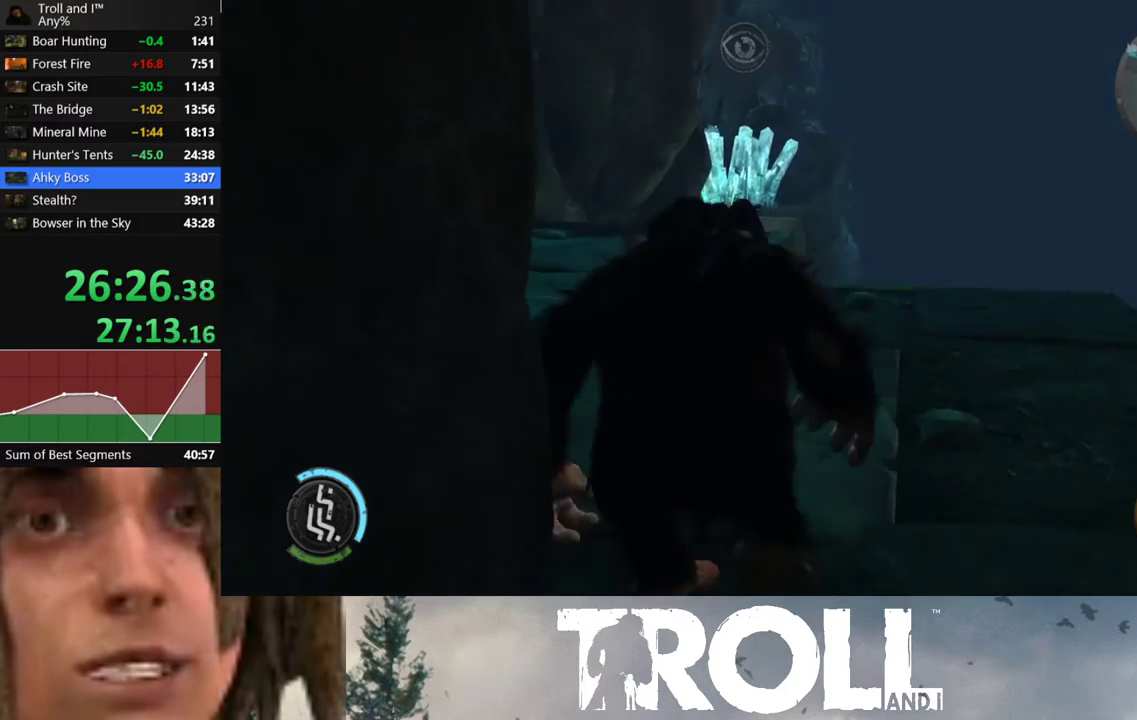
{"buttons": ["L1"], "left_stick": "up-left", "right_stick": "center", "button_events": []}
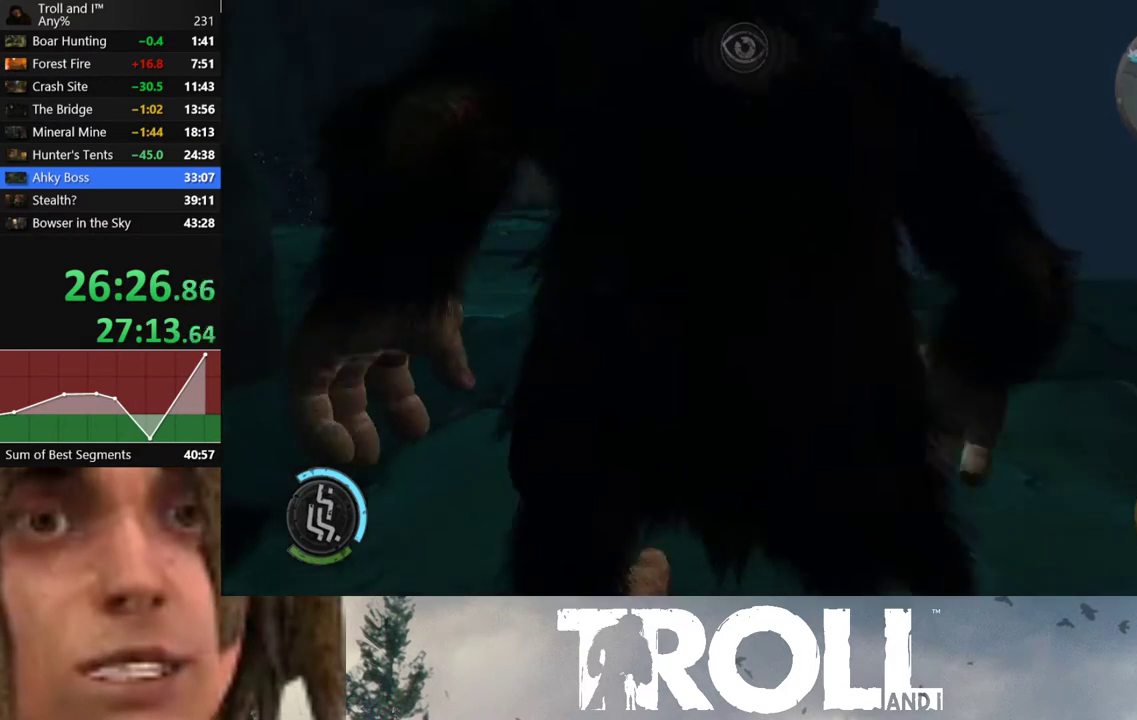
{"buttons": ["L1"], "left_stick": "up", "right_stick": "center", "button_events": []}
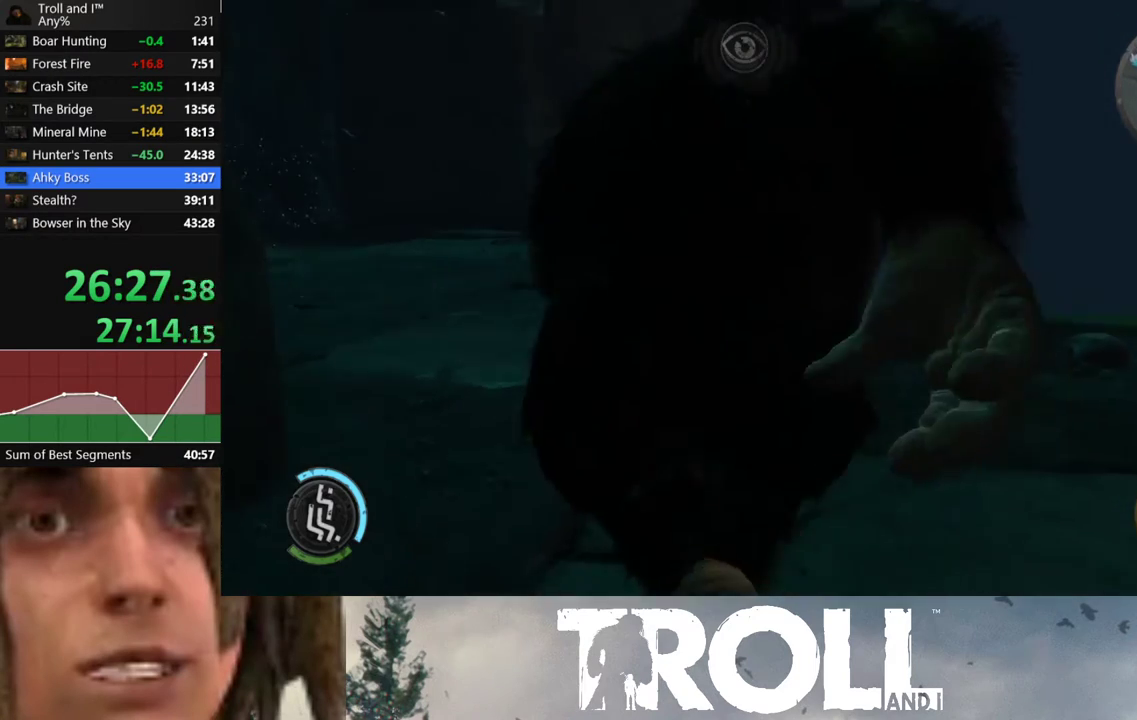
{"buttons": ["L1"], "left_stick": "up", "right_stick": "center", "button_events": []}
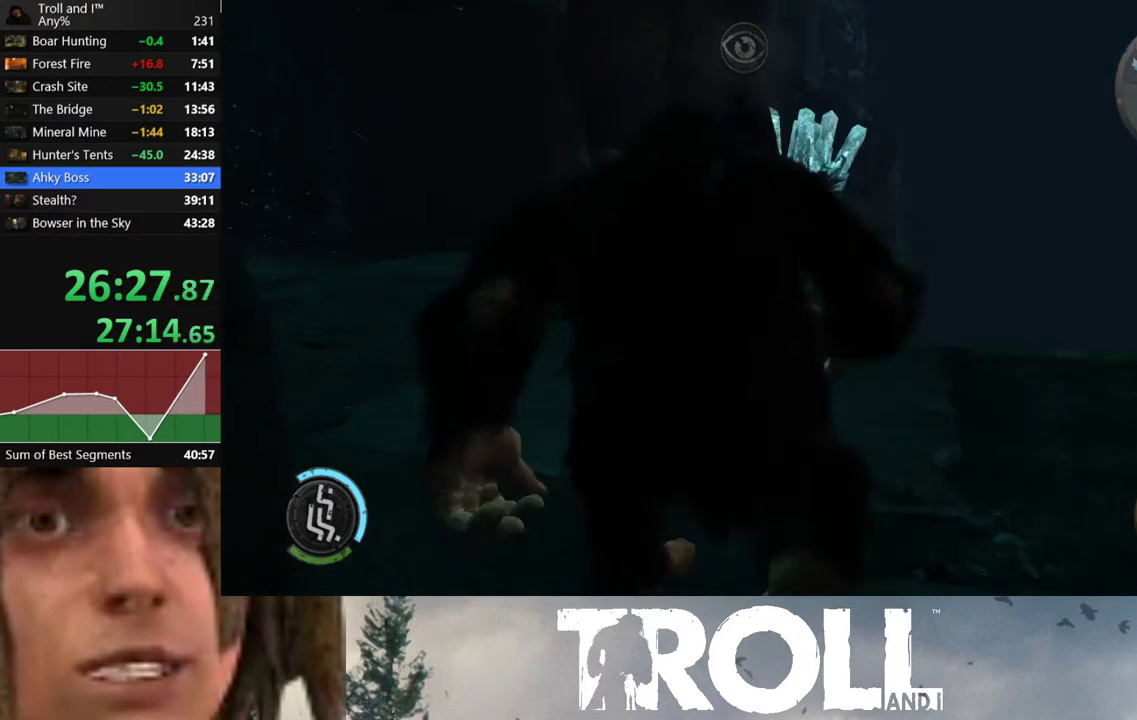
{"buttons": ["L1"], "left_stick": "up", "right_stick": "center", "button_events": []}
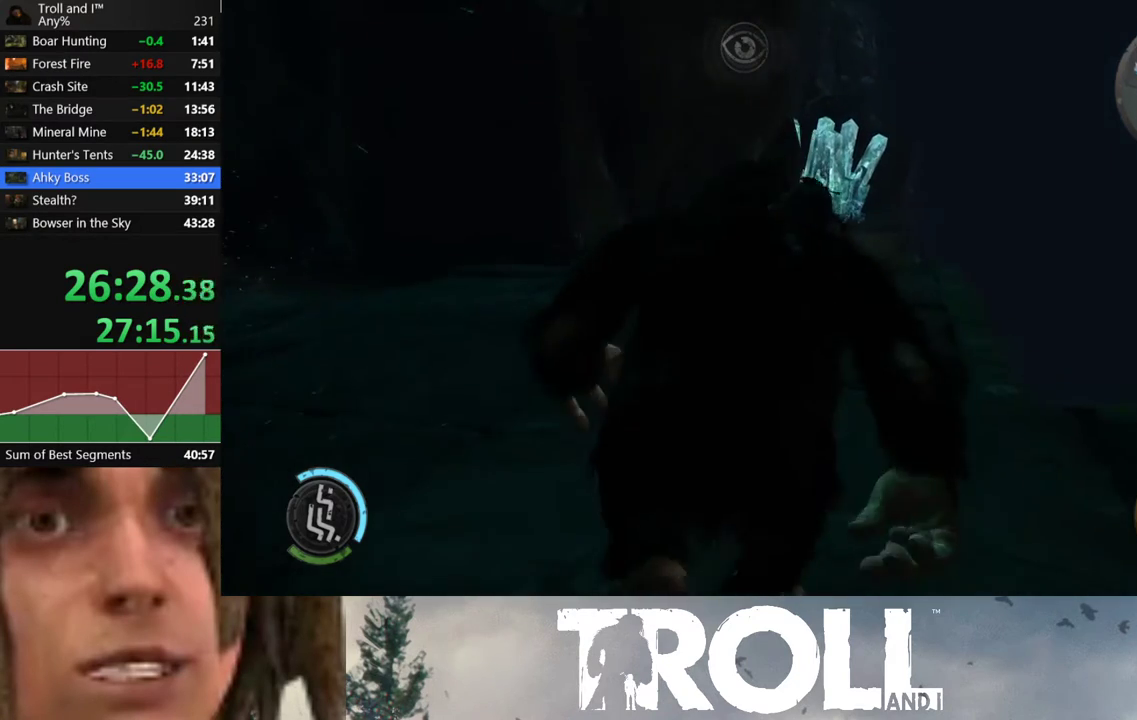
{"buttons": ["L1"], "left_stick": "up", "right_stick": "center", "button_events": []}
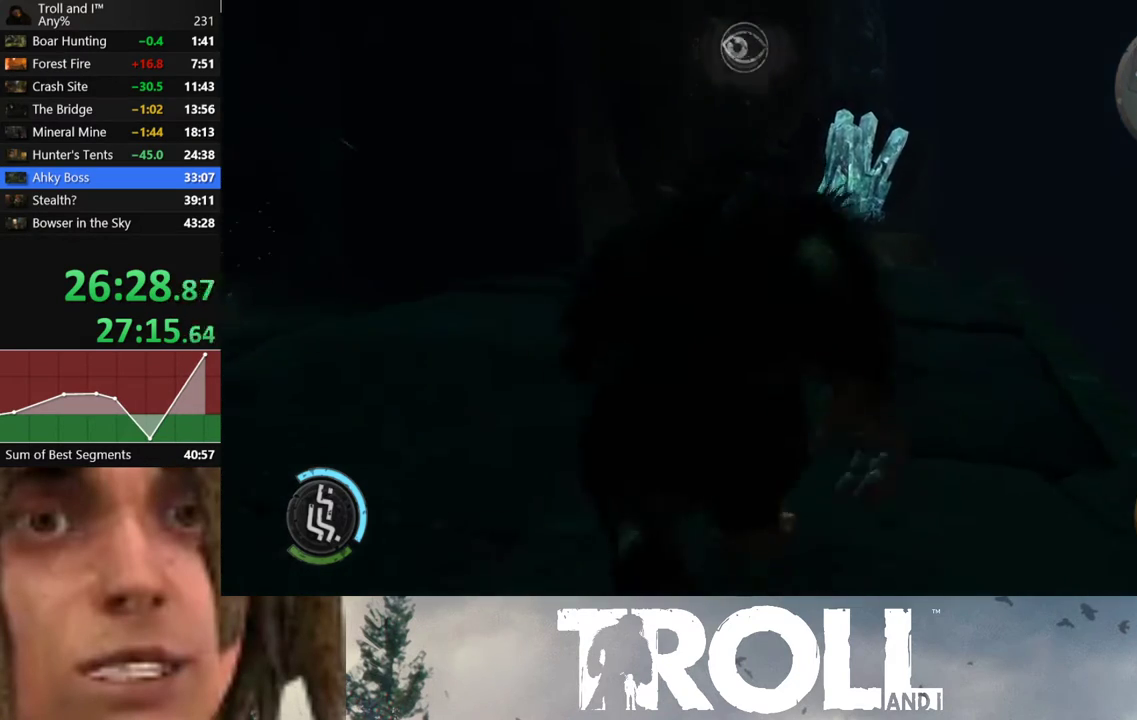
{"buttons": ["L1"], "left_stick": "up", "right_stick": "down-right", "button_events": []}
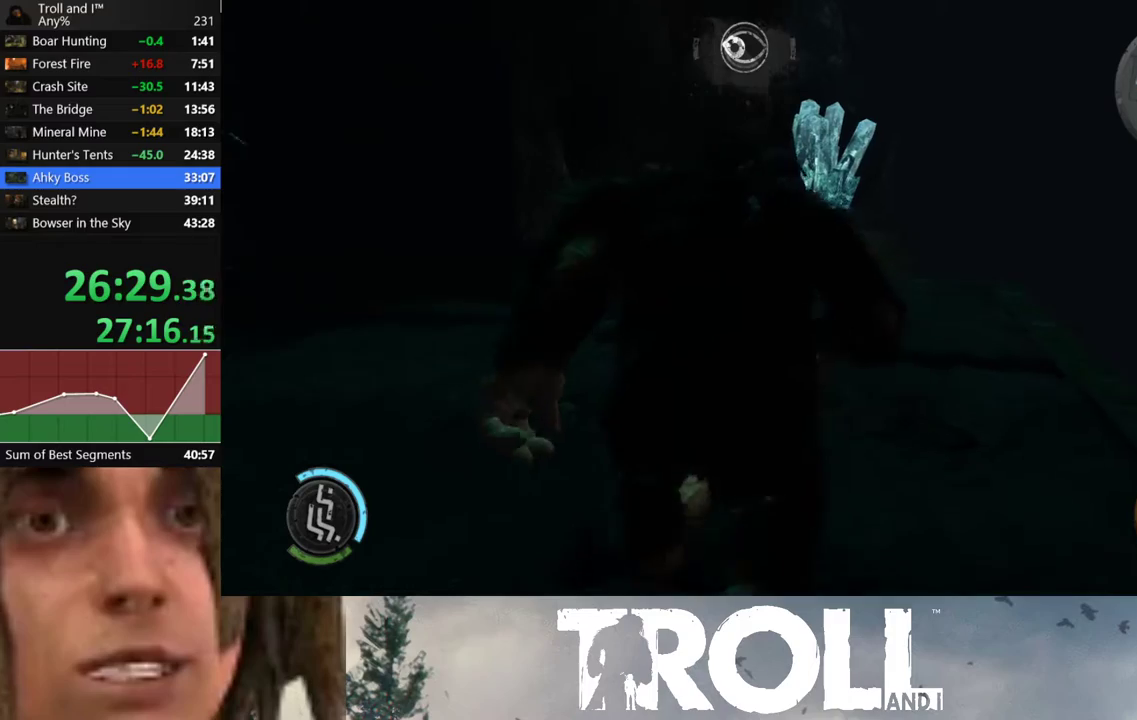
{"buttons": ["L1"], "left_stick": "up", "right_stick": "down-right", "button_events": []}
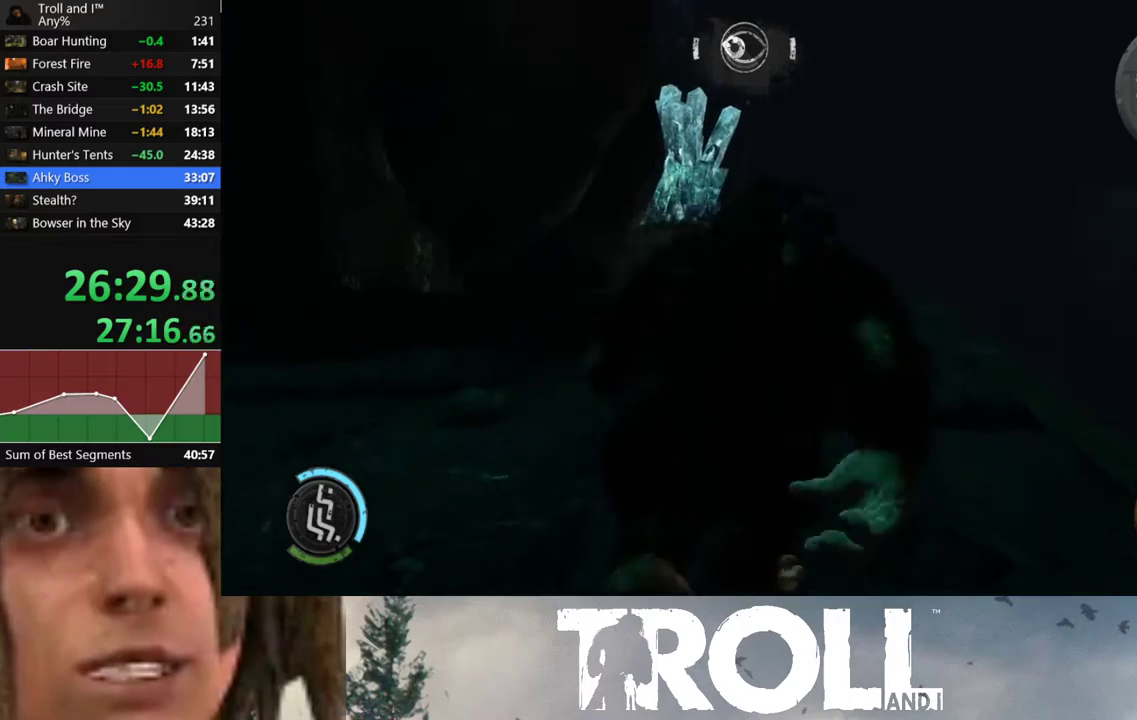
{"buttons": ["L1"], "left_stick": "up", "right_stick": "down-right", "button_events": []}
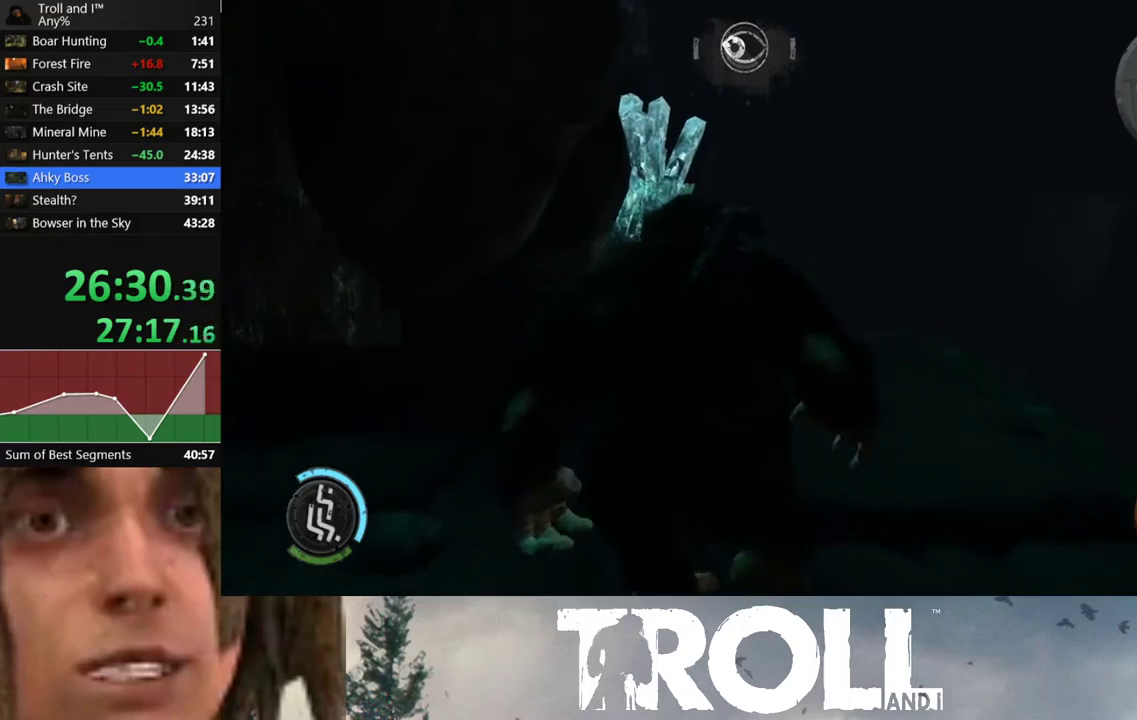
{"buttons": ["L1"], "left_stick": "up", "right_stick": "down-right", "button_events": []}
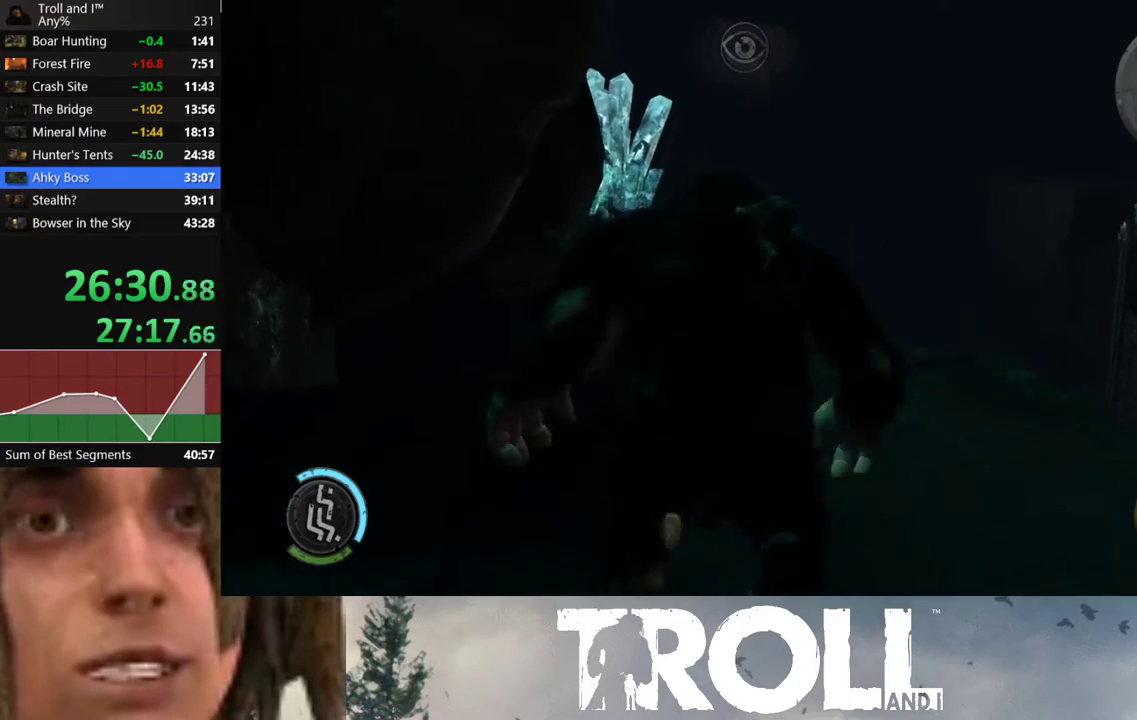
{"buttons": ["L1"], "left_stick": "up-left", "right_stick": "down-right", "button_events": []}
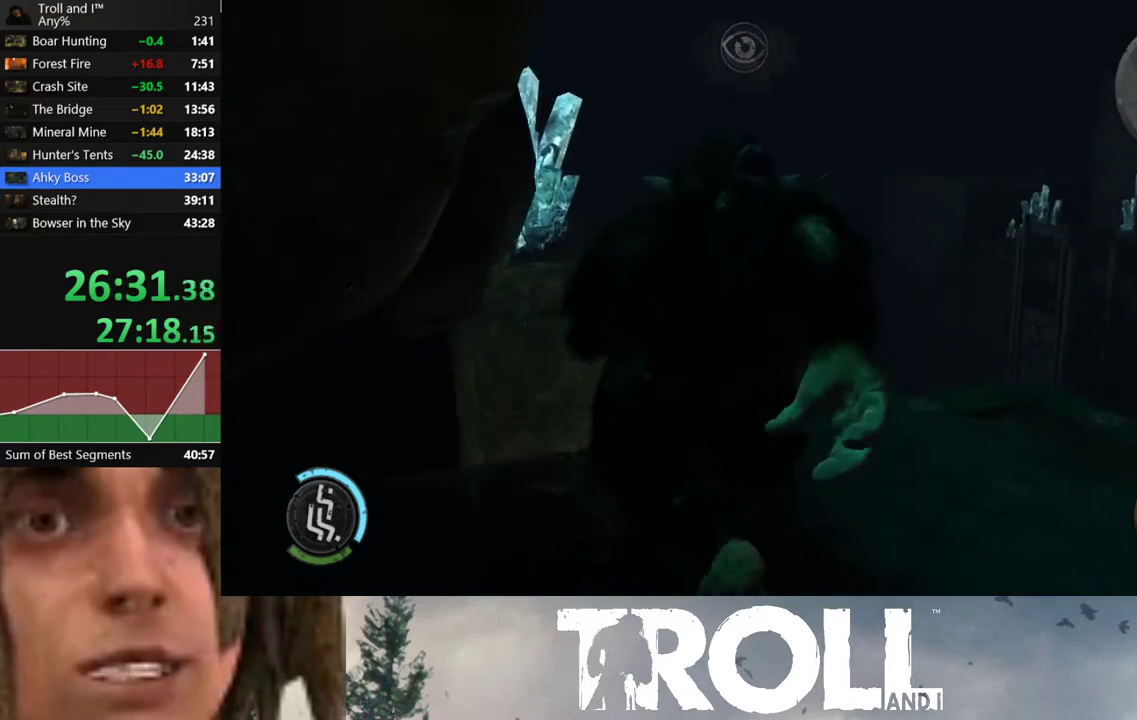
{"buttons": ["L1"], "left_stick": "up-left", "right_stick": "down-right", "button_events": []}
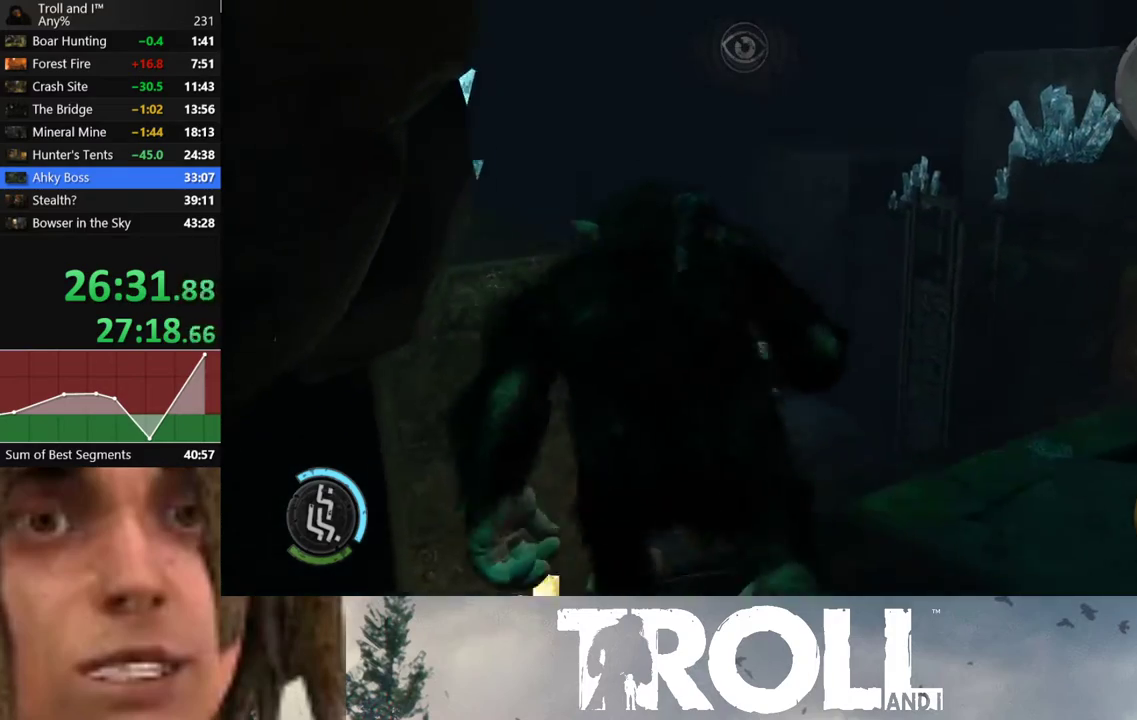
{"buttons": ["L1"], "left_stick": "up-left", "right_stick": "down-right", "button_events": []}
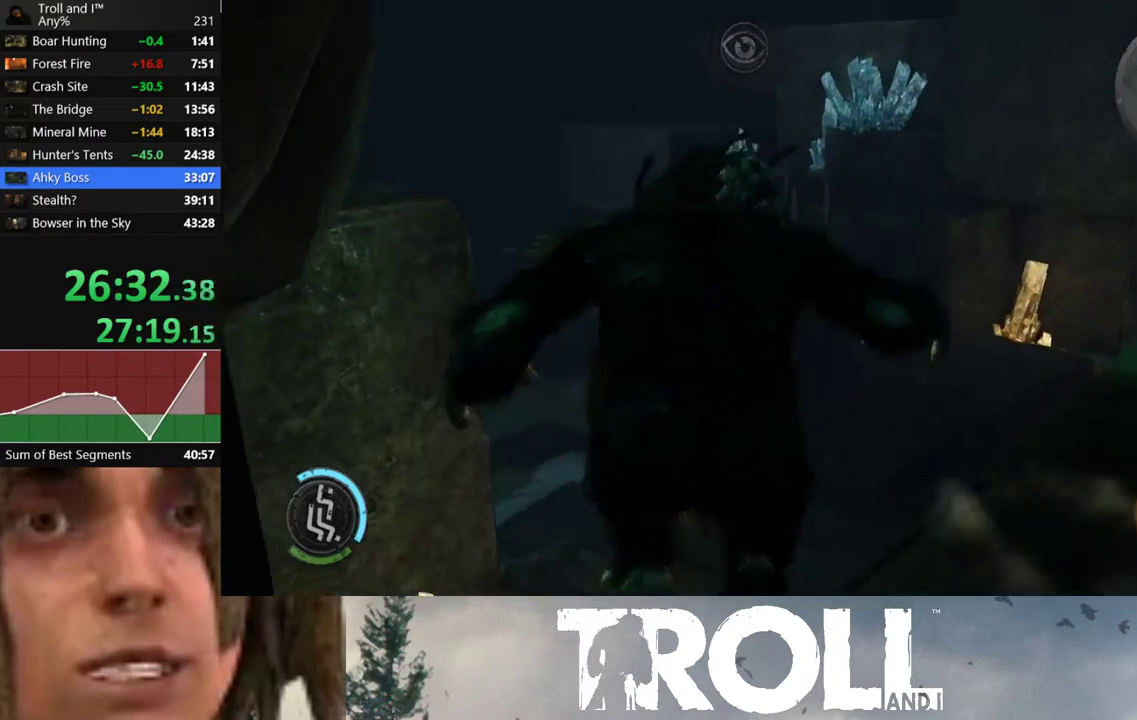
{"buttons": ["L1"], "left_stick": "up", "right_stick": "center", "button_events": []}
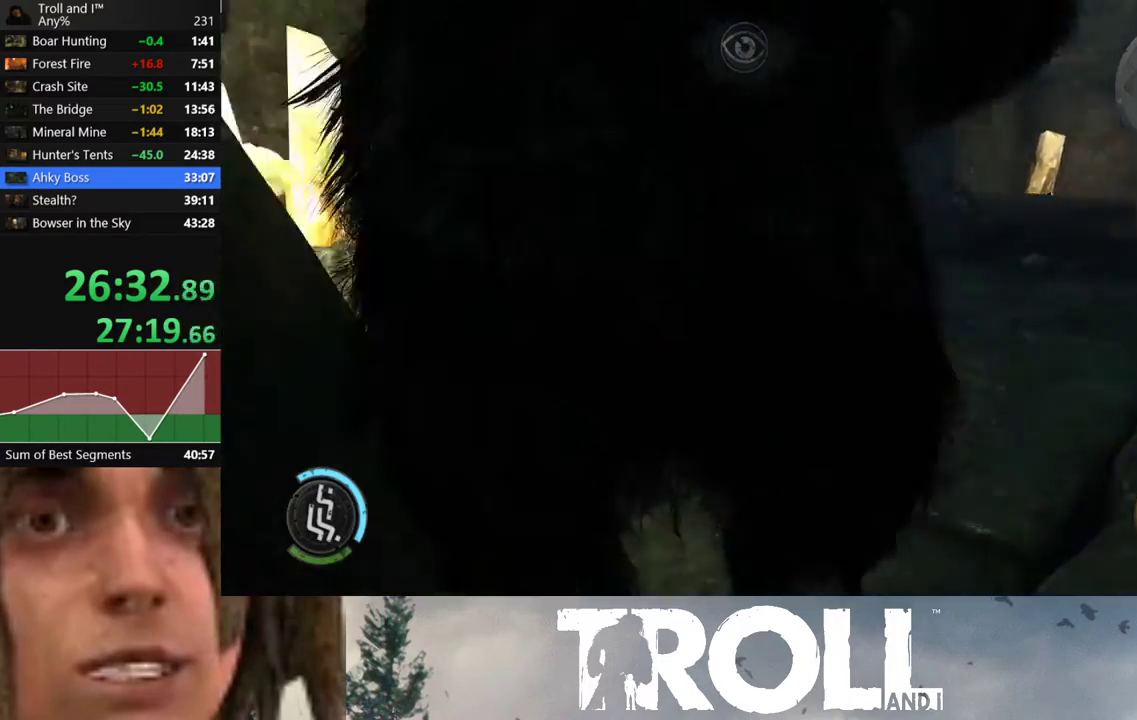
{"buttons": ["R1", "DPAD_LEFT"], "left_stick": "up-right", "right_stick": "center", "button_events": [[167, "L1", "up"], [167, "R1", "down"], [467, "DPAD_LEFT", "down"]]}
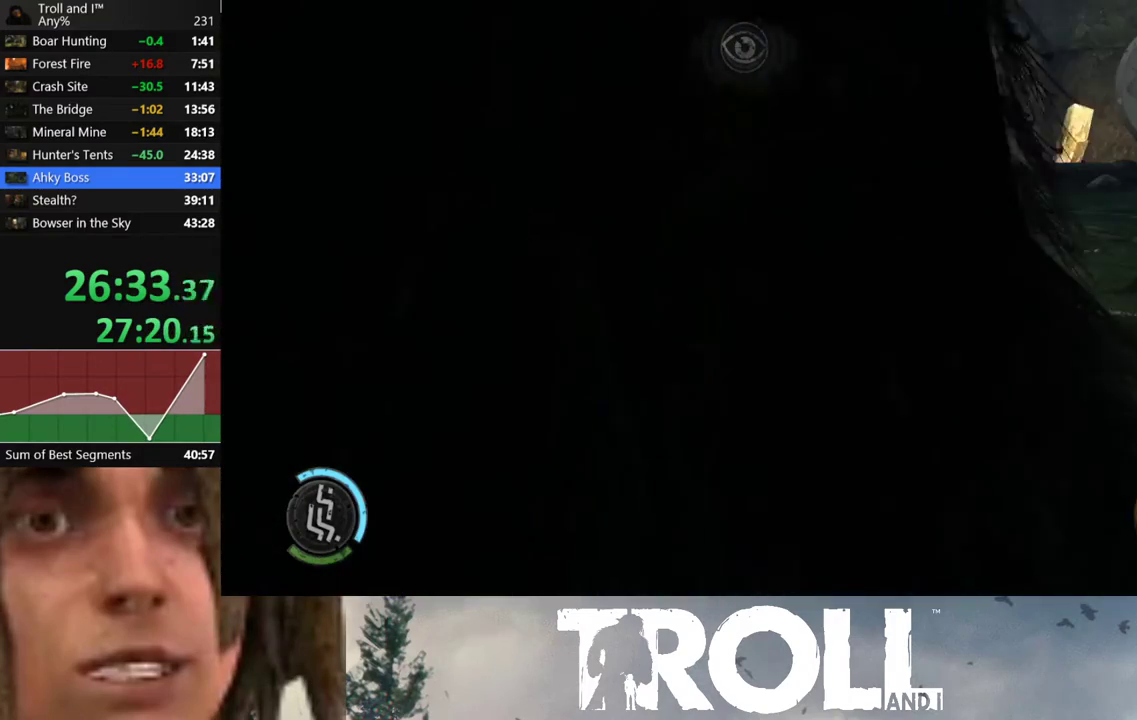
{"buttons": [], "left_stick": "up", "right_stick": "center", "button_events": [[167, "DPAD_LEFT", "up"], [334, "R1", "up"]]}
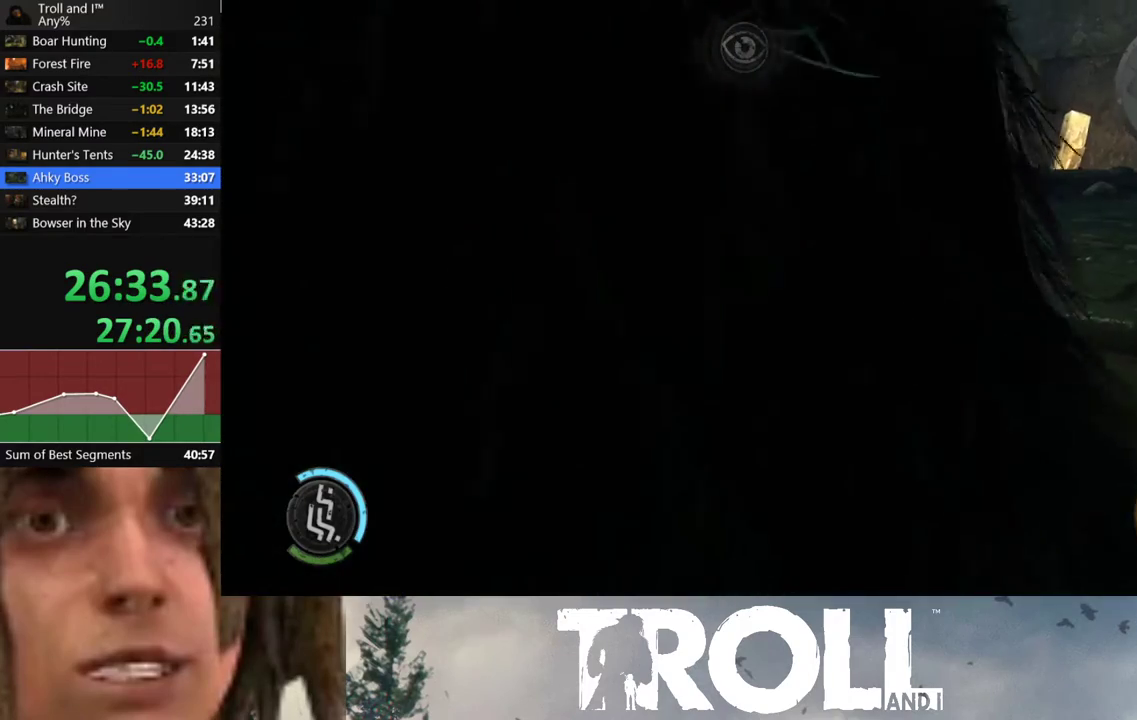
{"buttons": [], "left_stick": "center", "right_stick": "center", "button_events": []}
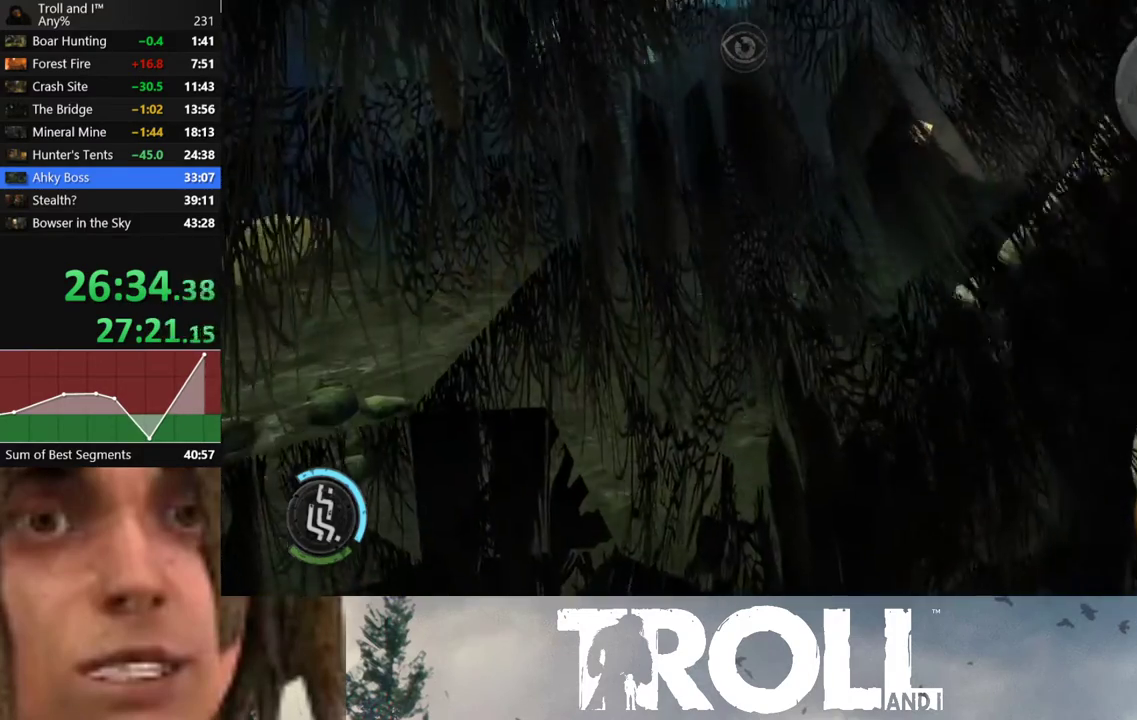
{"buttons": [], "left_stick": "center", "right_stick": "center", "button_events": []}
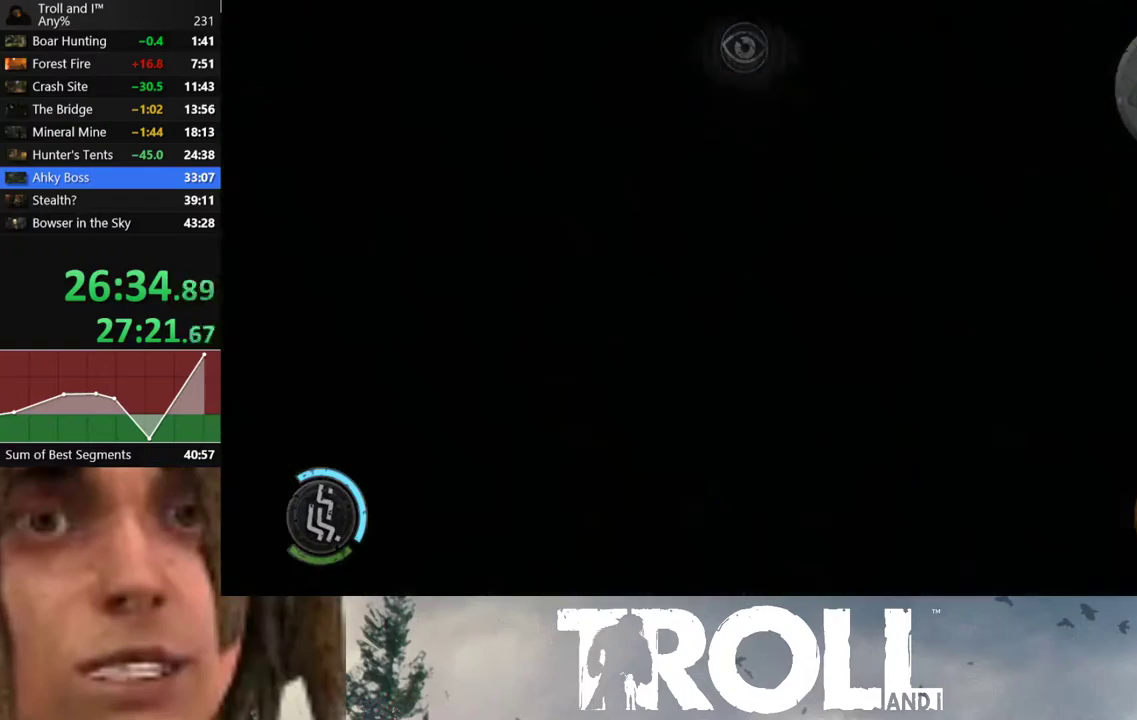
{"buttons": [], "left_stick": "center", "right_stick": "center", "button_events": []}
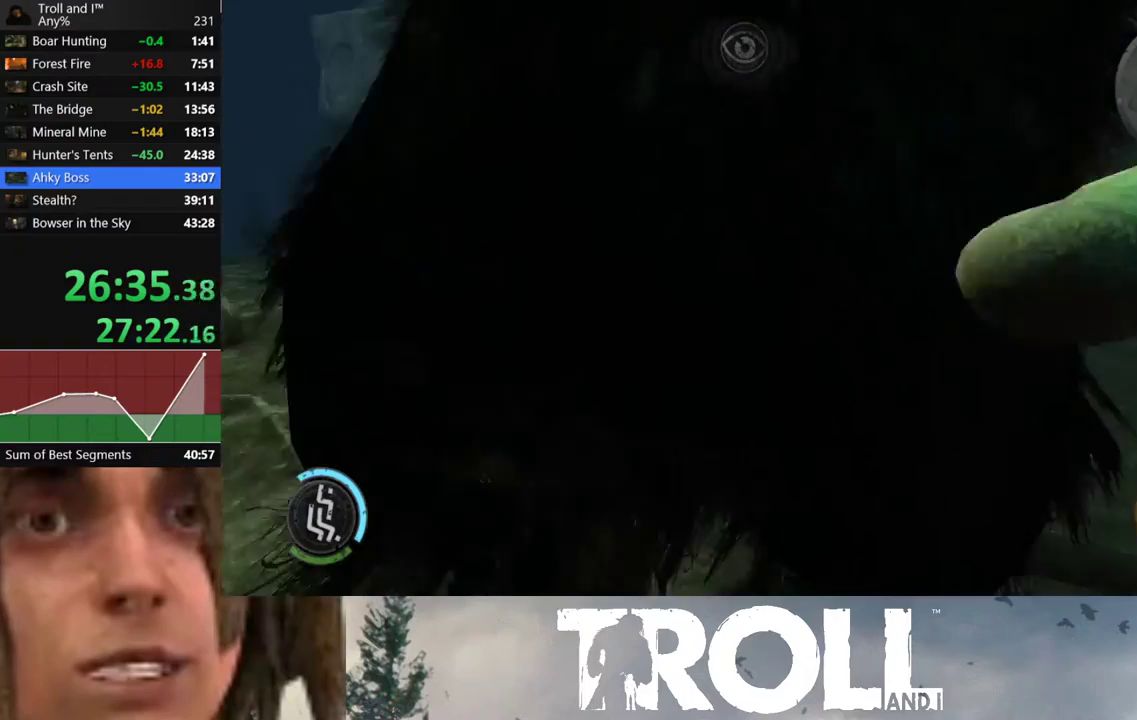
{"buttons": [], "left_stick": "center", "right_stick": "center", "button_events": []}
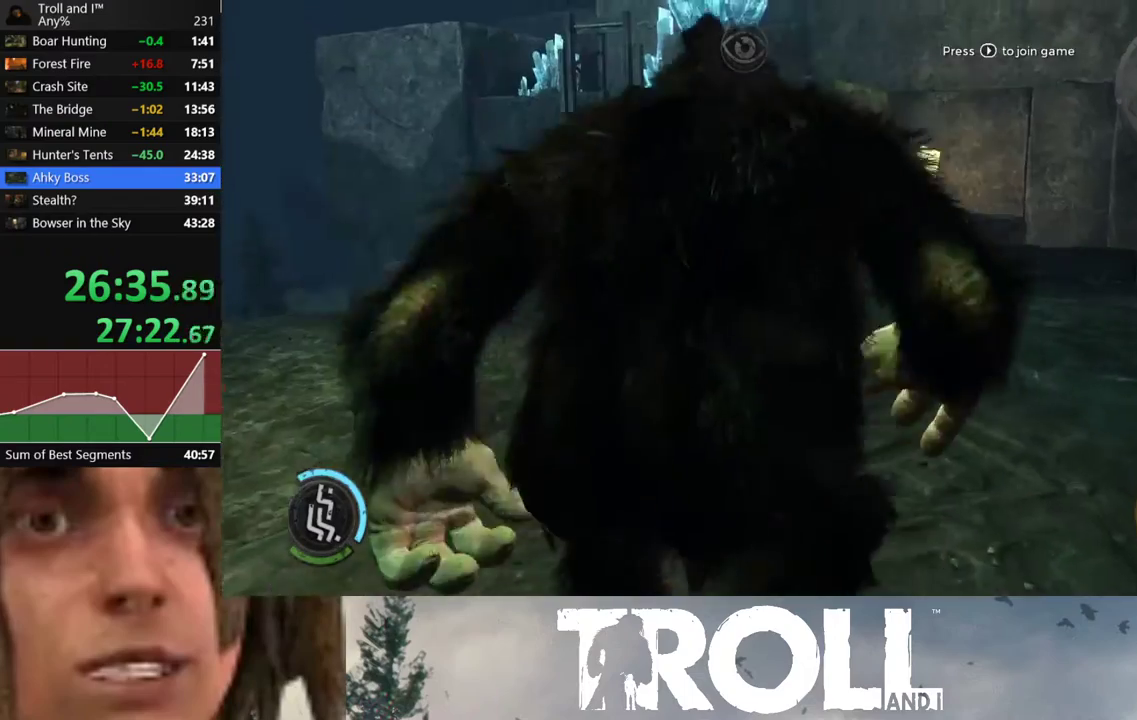
{"buttons": [], "left_stick": "center", "right_stick": "center", "button_events": []}
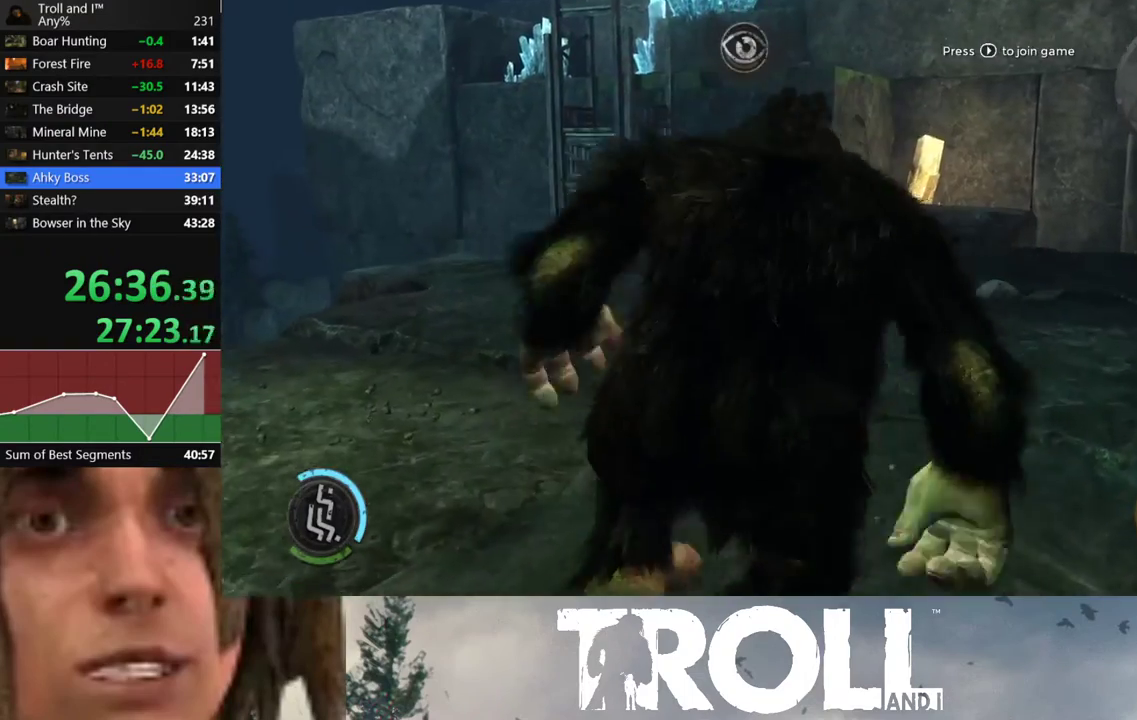
{"buttons": [], "left_stick": "center", "right_stick": "center", "button_events": [[367, "START", "down"], [468, "START", "up"]]}
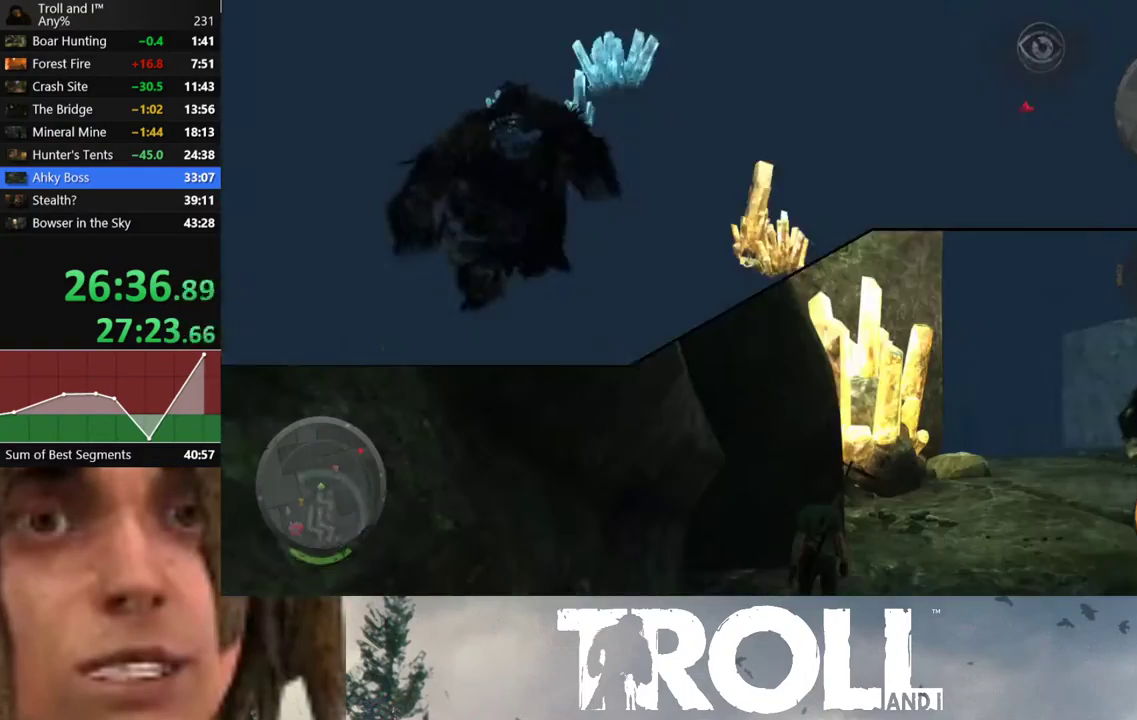
{"buttons": [], "left_stick": "center", "right_stick": "center", "button_events": []}
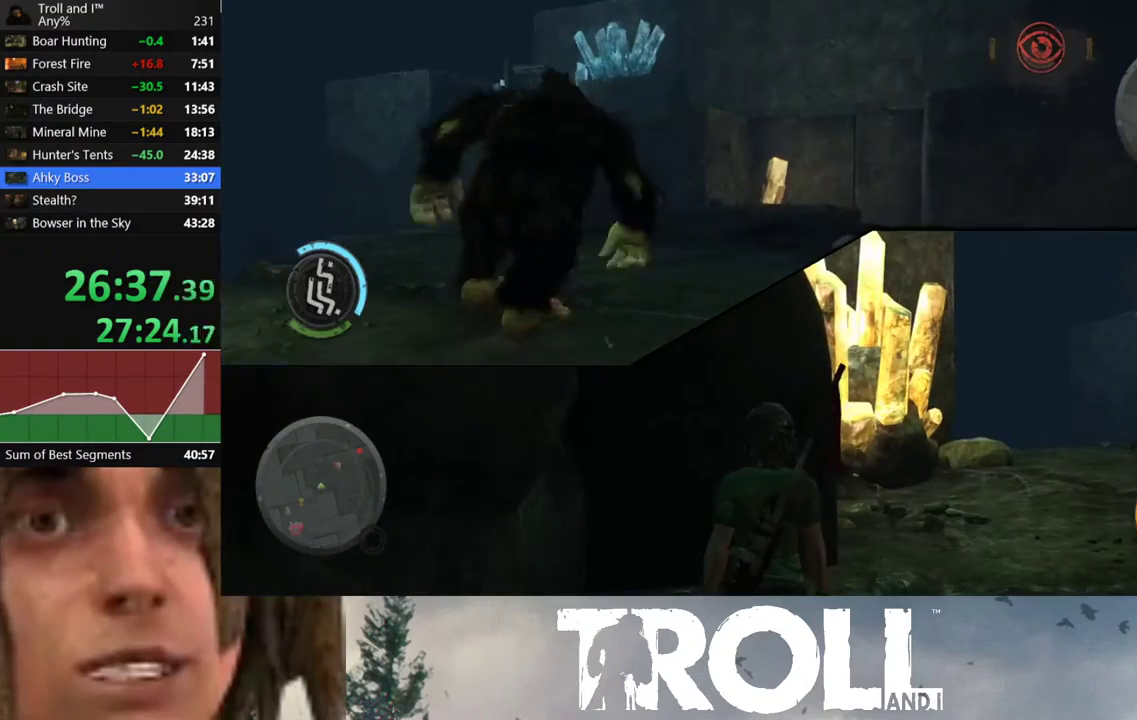
{"buttons": [], "left_stick": "center", "right_stick": "center", "button_events": []}
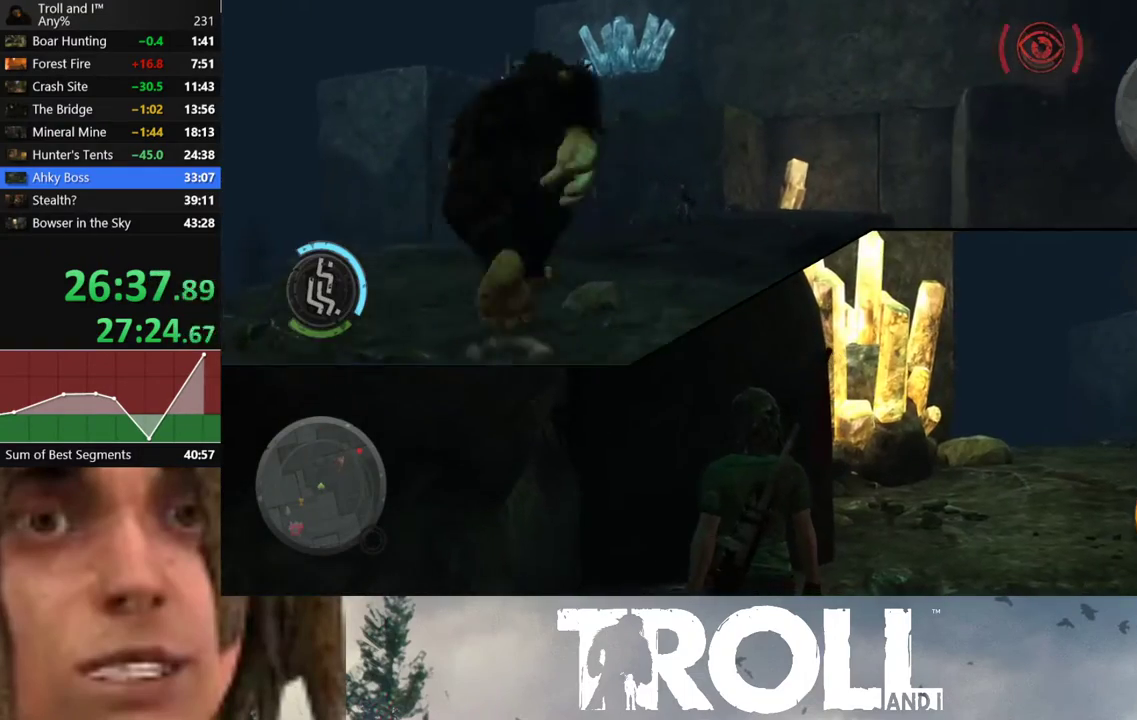
{"buttons": [], "left_stick": "center", "right_stick": "center", "button_events": []}